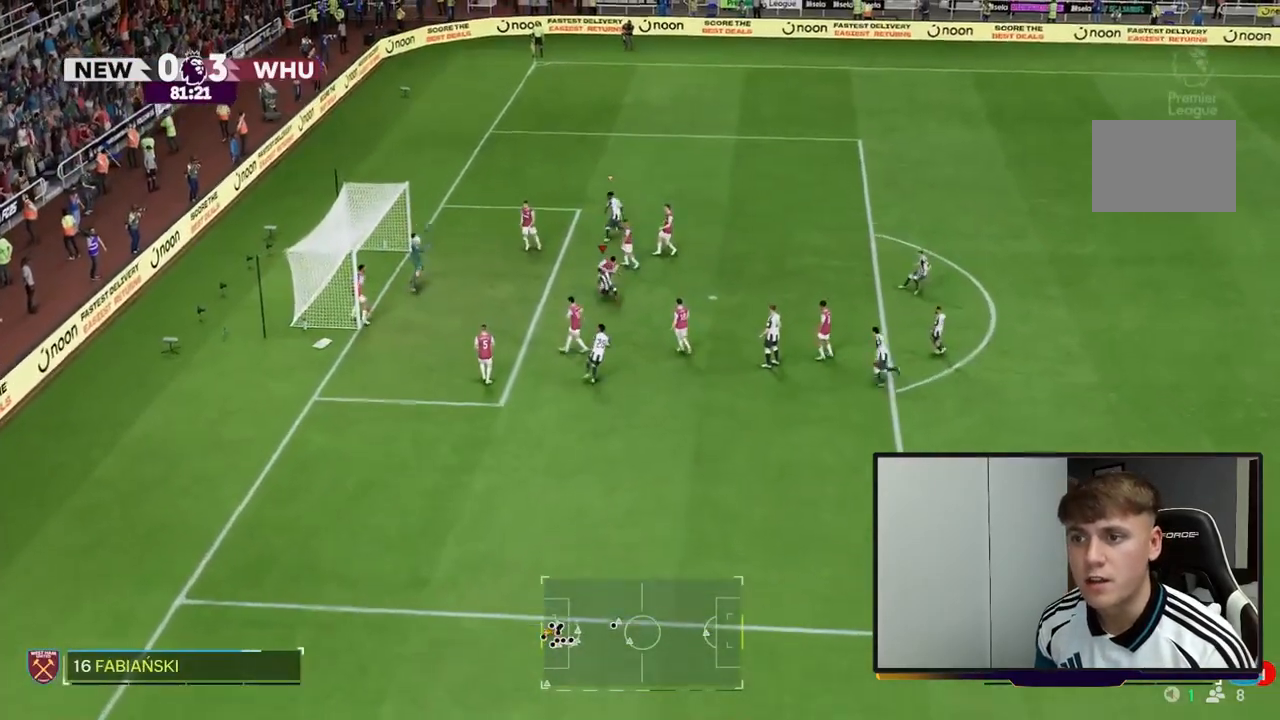
Gameplay with a controller (Xbox layout); each line is a JSON object with the inputs held at the frame after it. "events" lists button and stick changes between this image and that frame as [ms after this image, input, new state], when the widget could be followed in between. Not read: L3 R3.
{"buttons": [], "left_stick": "left", "right_stick": "center", "events": [[17, "R2", "up"]]}
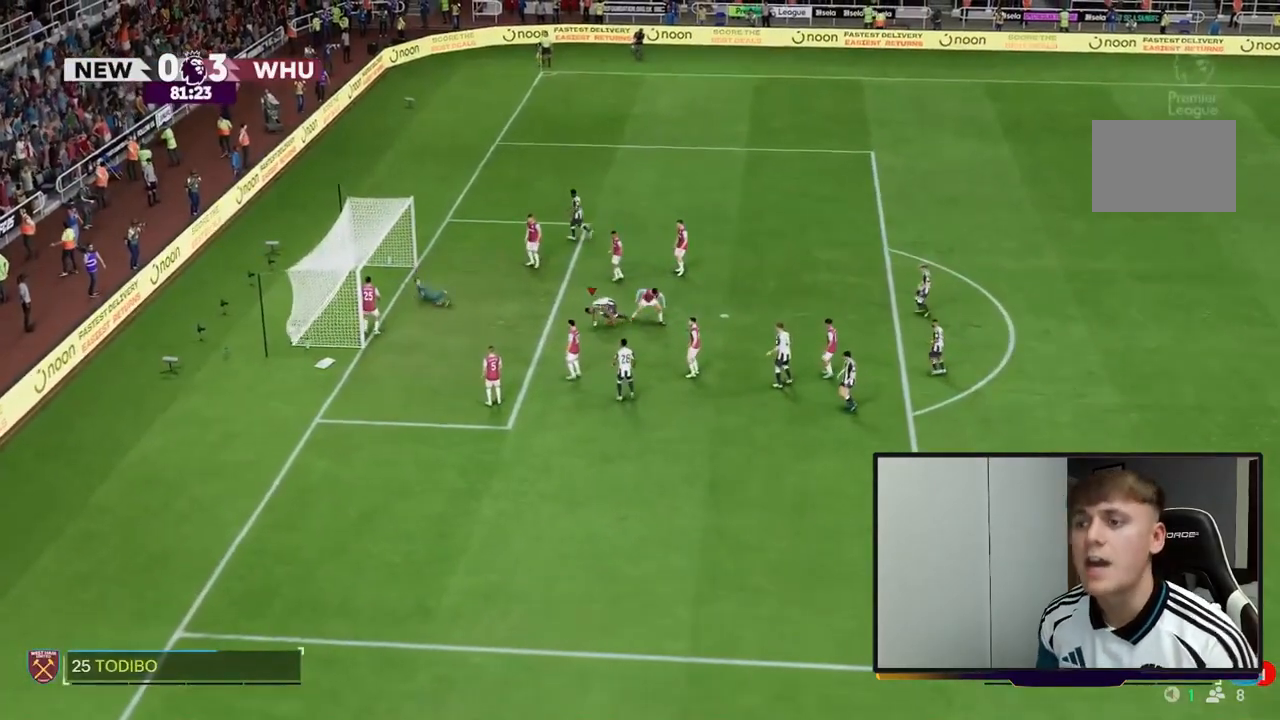
{"buttons": [], "left_stick": "left", "right_stick": "center", "events": []}
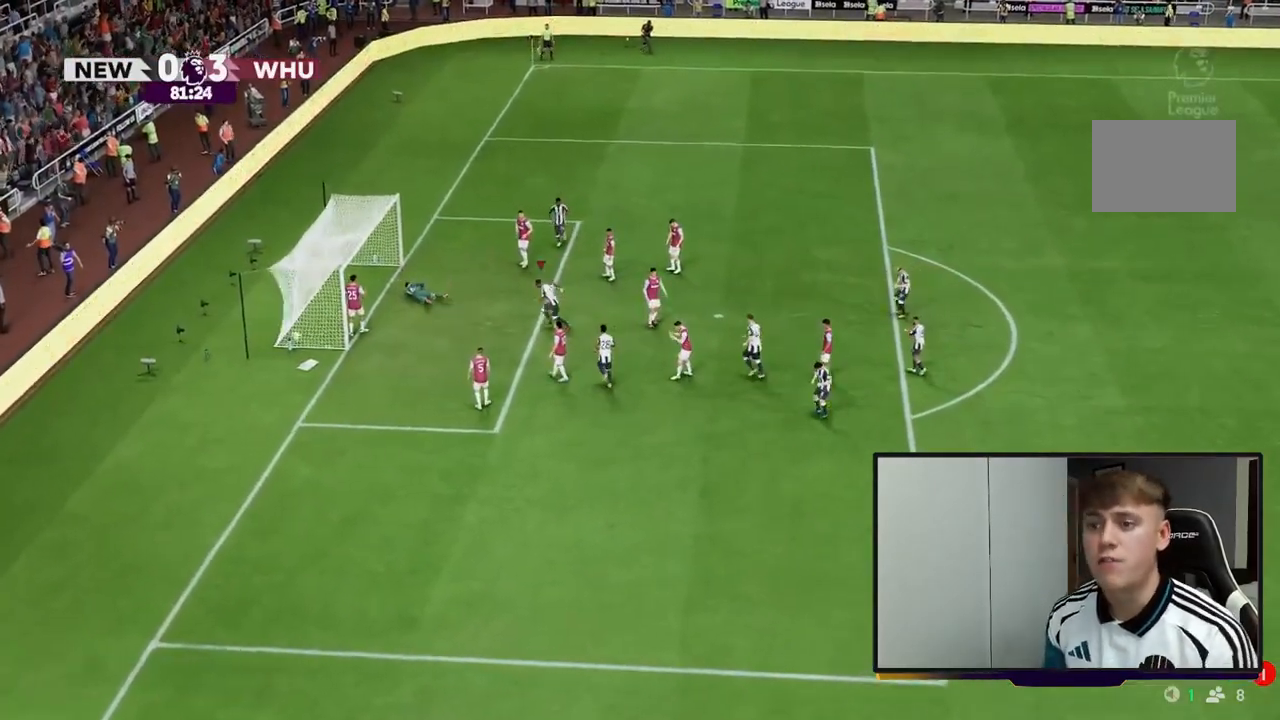
{"buttons": ["R2"], "left_stick": "left", "right_stick": "center", "events": [[133, "R2", "down"]]}
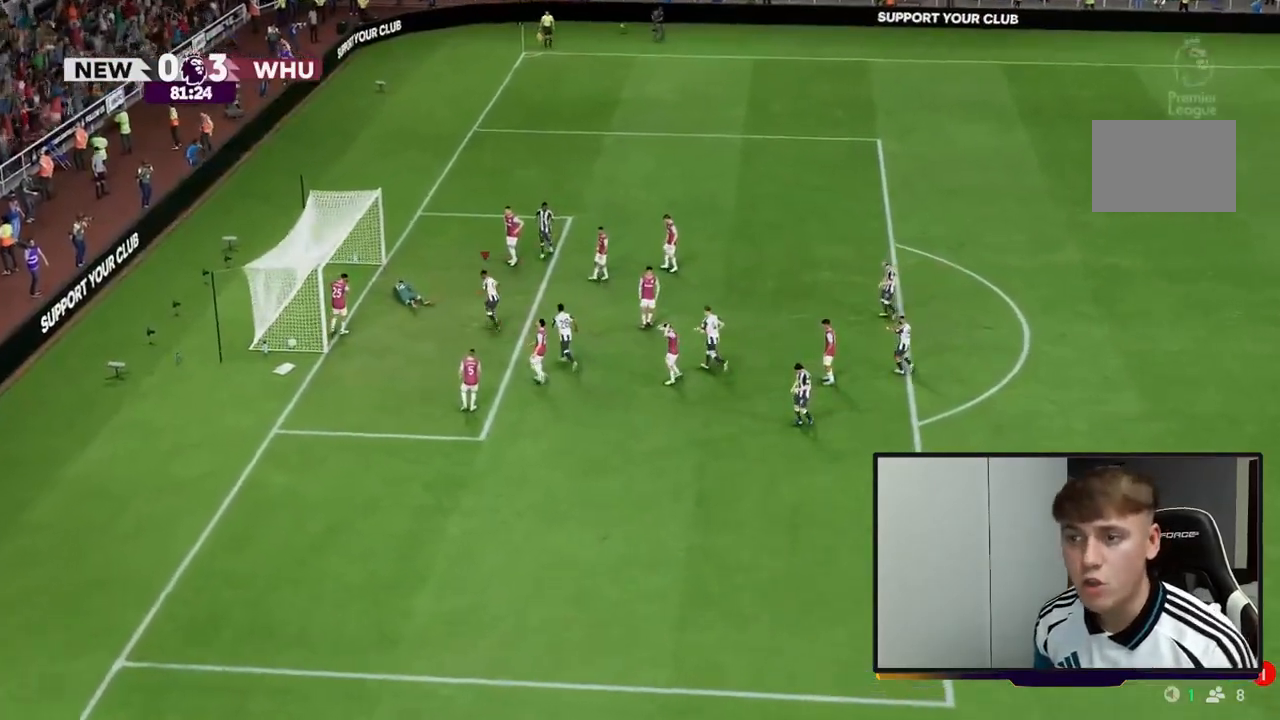
{"buttons": ["R2"], "left_stick": "left", "right_stick": "center", "events": []}
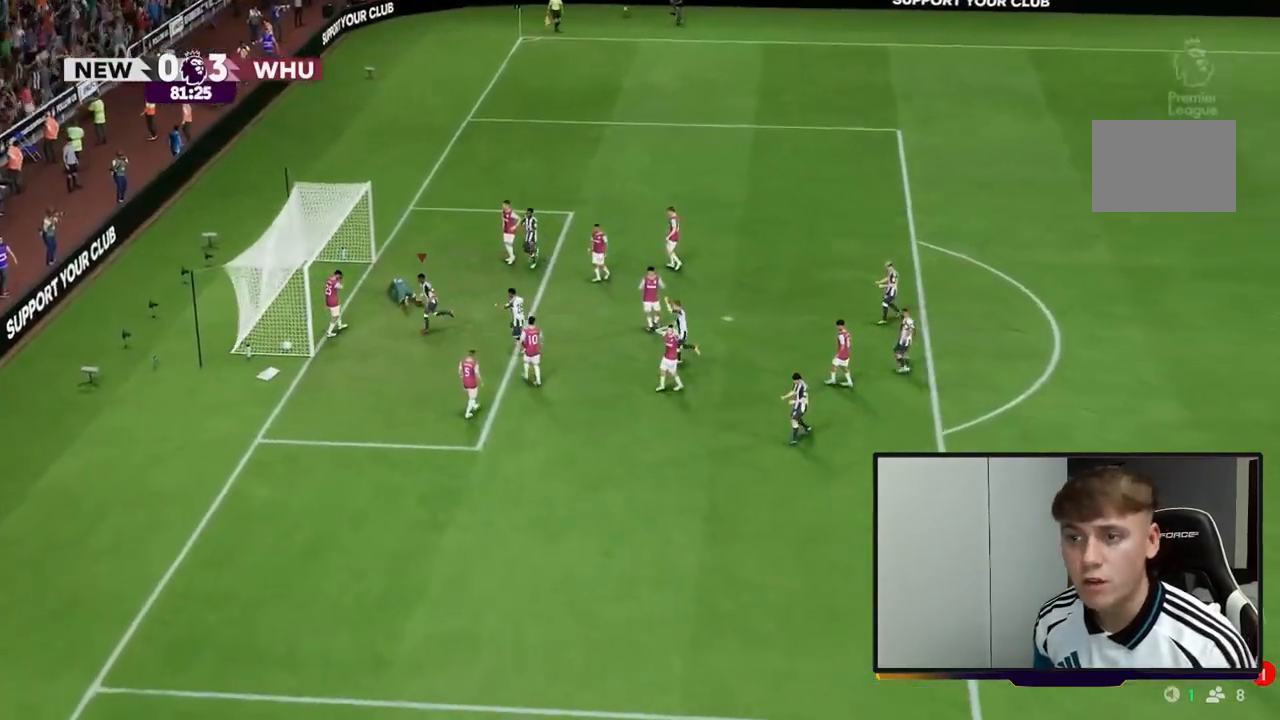
{"buttons": [], "left_stick": "left", "right_stick": "center", "events": [[67, "R2", "up"], [250, "R2", "down"], [350, "R2", "up"]]}
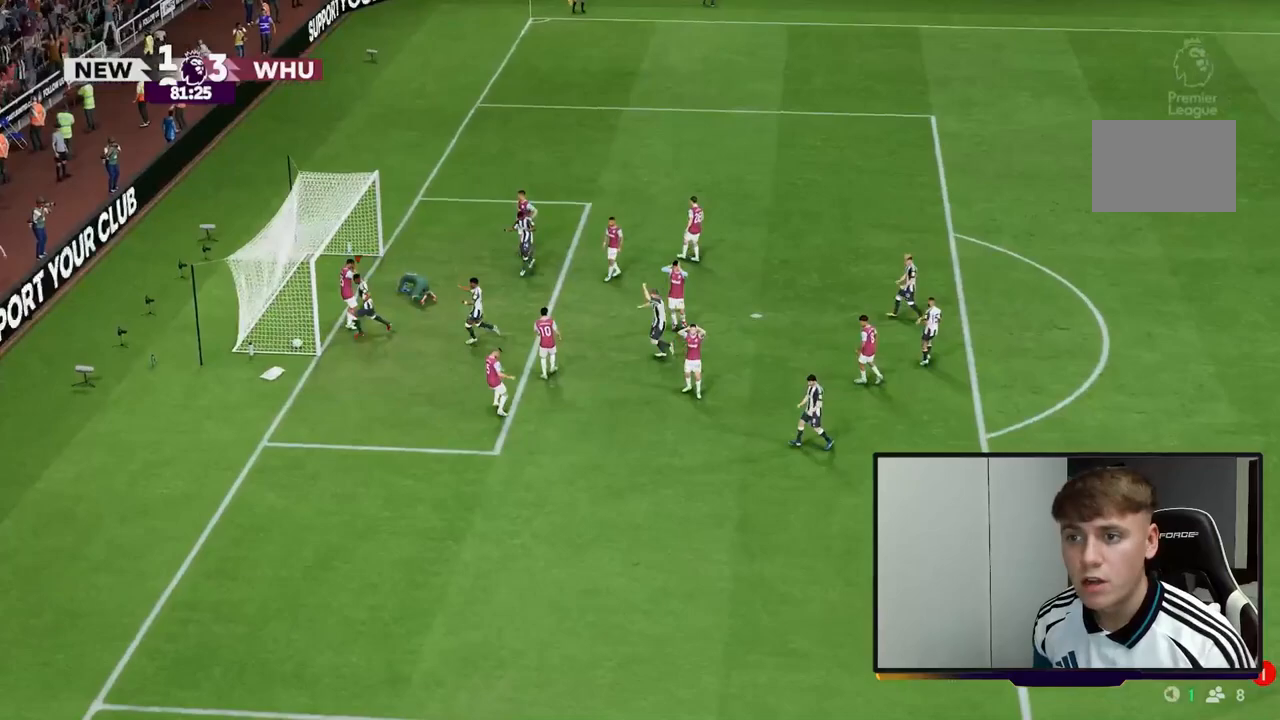
{"buttons": [], "left_stick": "left", "right_stick": "center", "events": []}